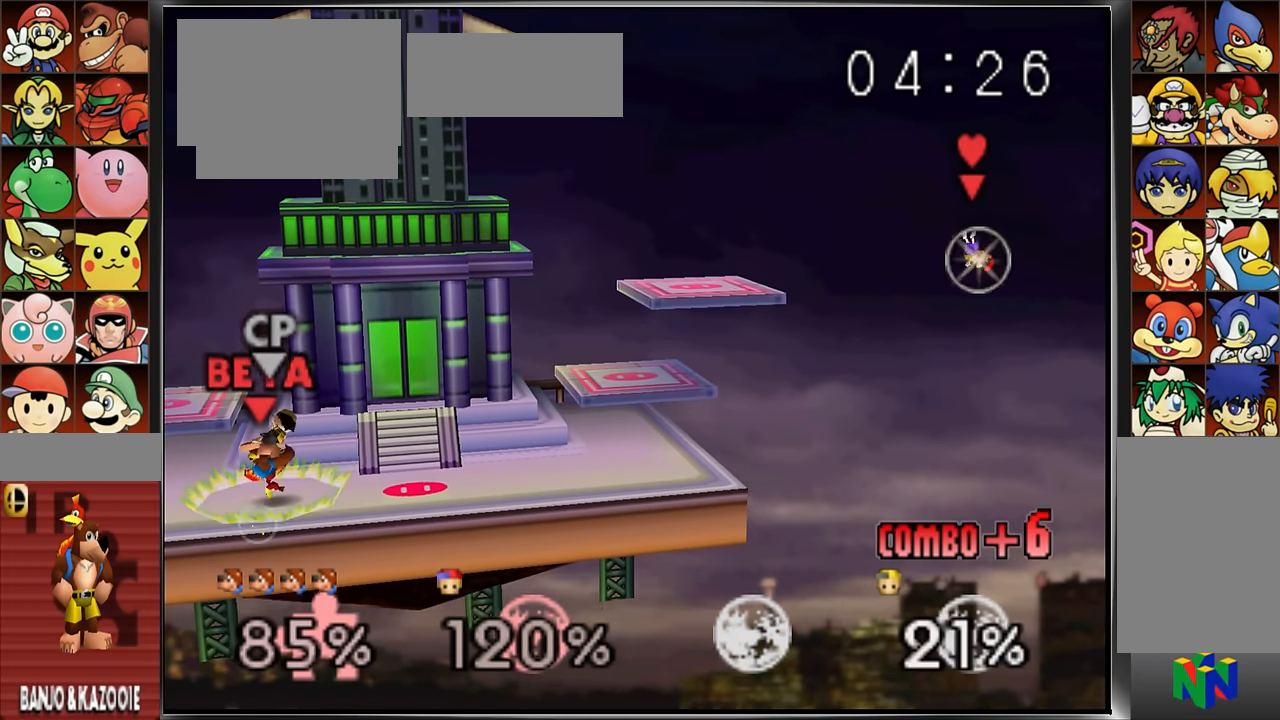
Gameplay with a controller (Nintendo layout); each line is a JSON object with the inputs held at the frame after it (dt_ms = milliseconds from this image to that frame). "button_events" lists button changes between this image and that frame as [ms after this image, input, new state], when the widget could be followed in between (sticks are given only as held states). Not read: B C_DOWN C_RIGHT C_UP DPAD_LEFT DPAD_RIGHT DPAD_UP L3 R3 Z.
{"dt_ms": 500, "buttons": [], "left_stick": "center", "button_events": [[50, "A", "down"], [83, "A", "up"]]}
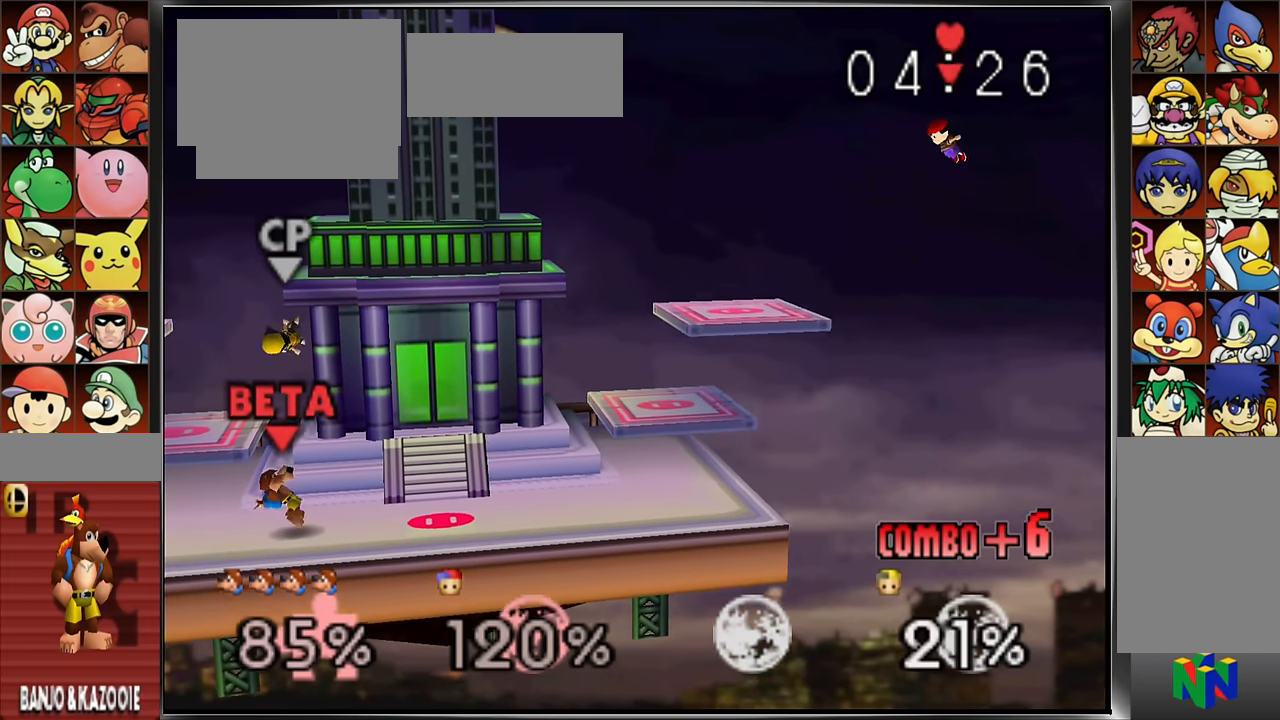
{"dt_ms": 501, "buttons": ["A"], "left_stick": "up", "button_events": [[267, "A", "down"], [401, "A", "up"], [484, "A", "down"]]}
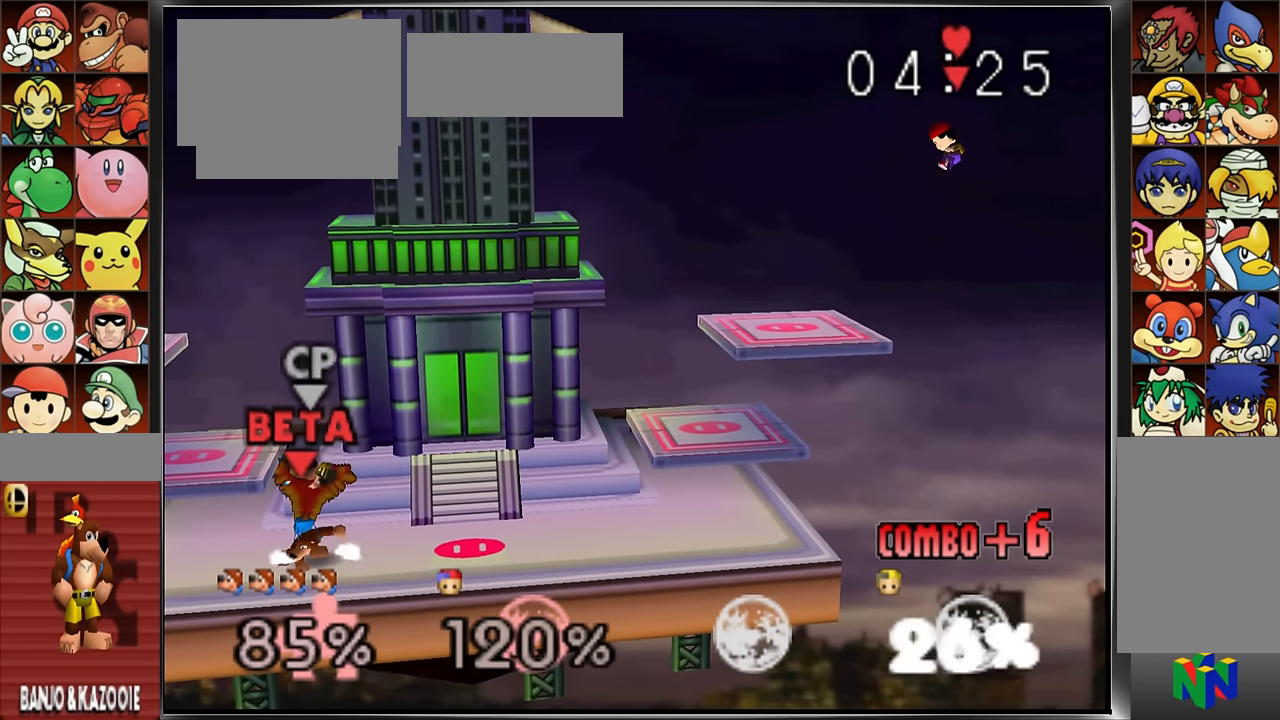
{"dt_ms": 984, "buttons": [], "left_stick": "center", "button_events": [[133, "A", "up"], [534, "R1", "down"], [601, "R1", "up"]]}
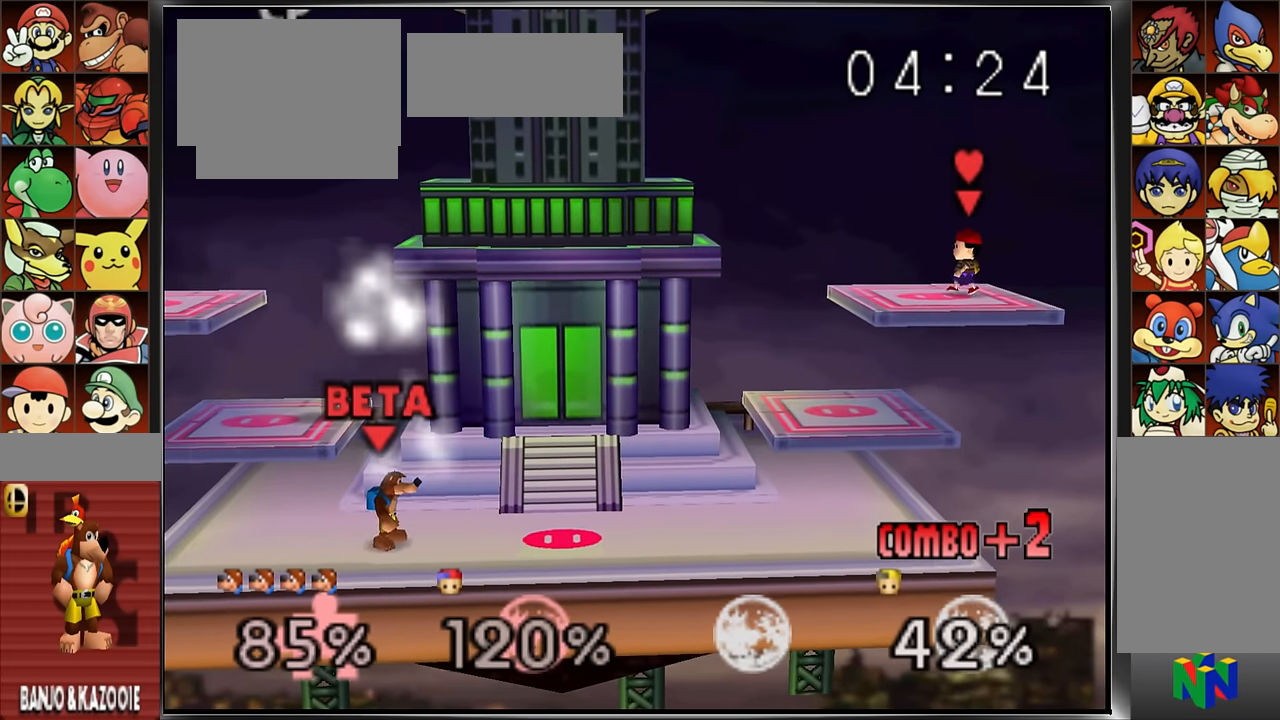
{"dt_ms": 501, "buttons": ["A"], "left_stick": "up", "button_events": [[317, "A", "down"]]}
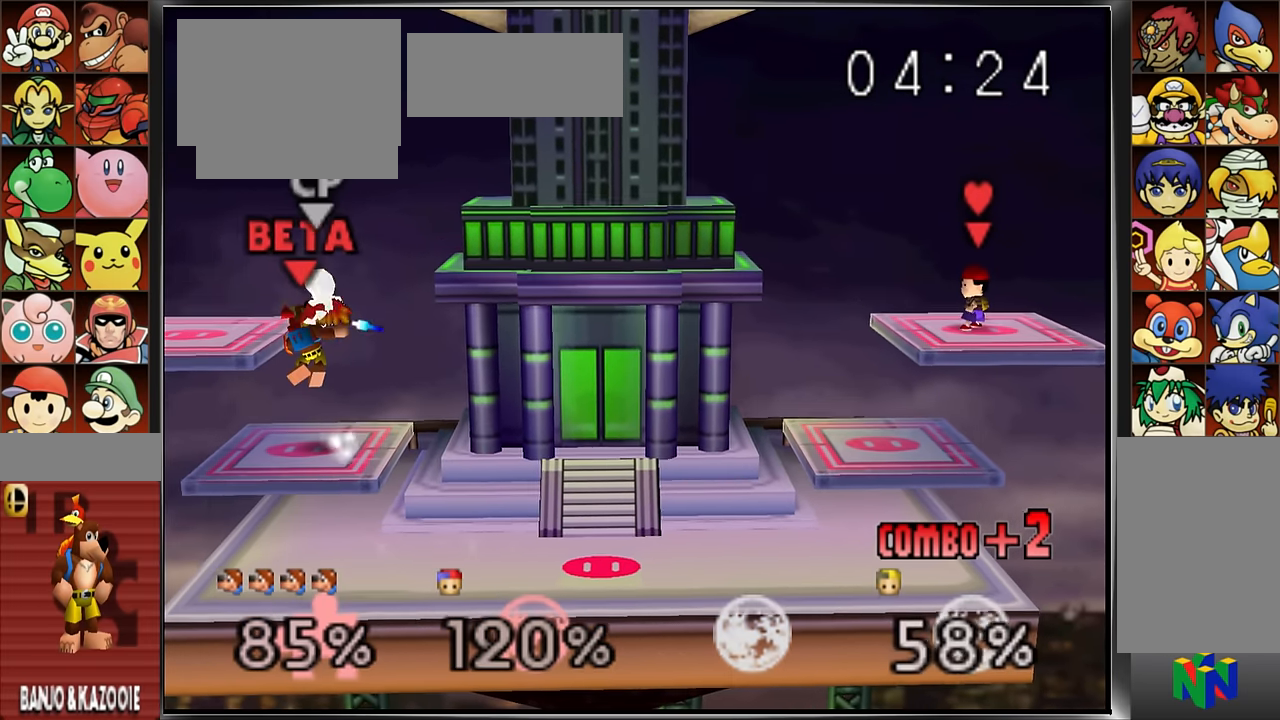
{"dt_ms": 500, "buttons": [], "left_stick": "down-right", "button_events": [[317, "A", "up"]]}
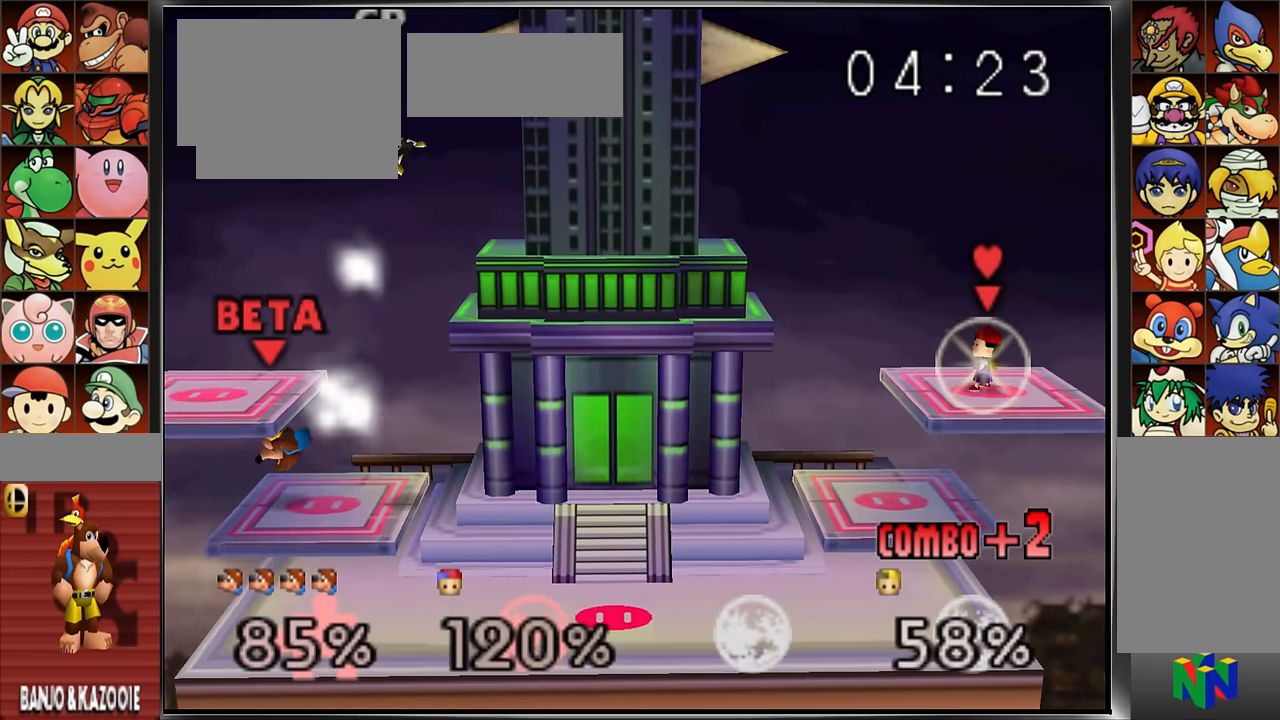
{"dt_ms": 501, "buttons": [], "left_stick": "right", "button_events": []}
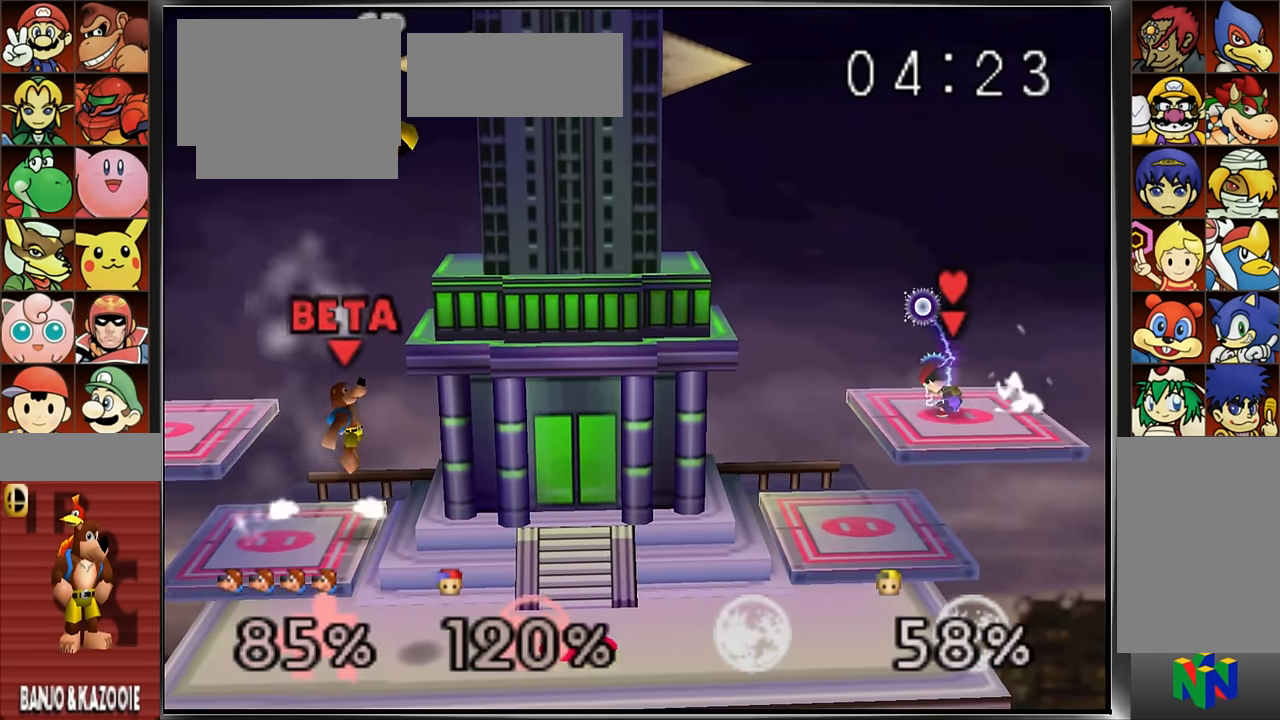
{"dt_ms": 500, "buttons": [], "left_stick": "up-left", "button_events": [[133, "A", "down"], [350, "A", "up"]]}
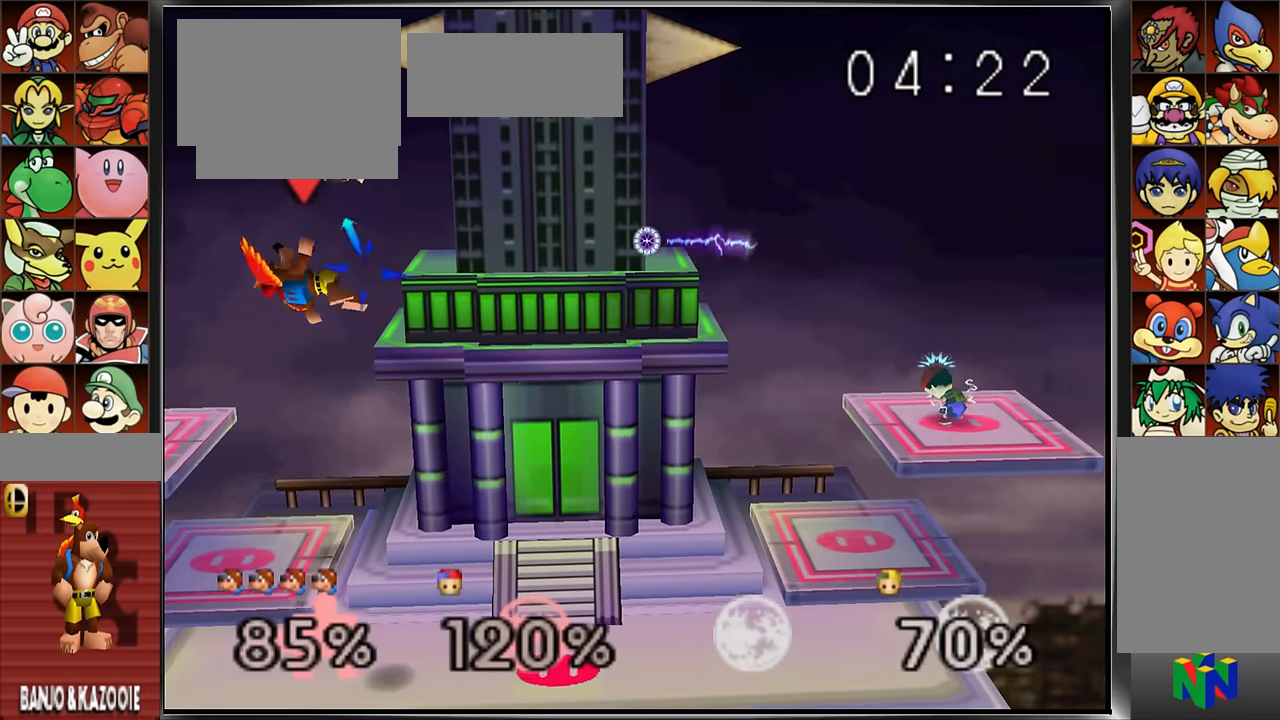
{"dt_ms": 501, "buttons": [], "left_stick": "down-right", "button_events": []}
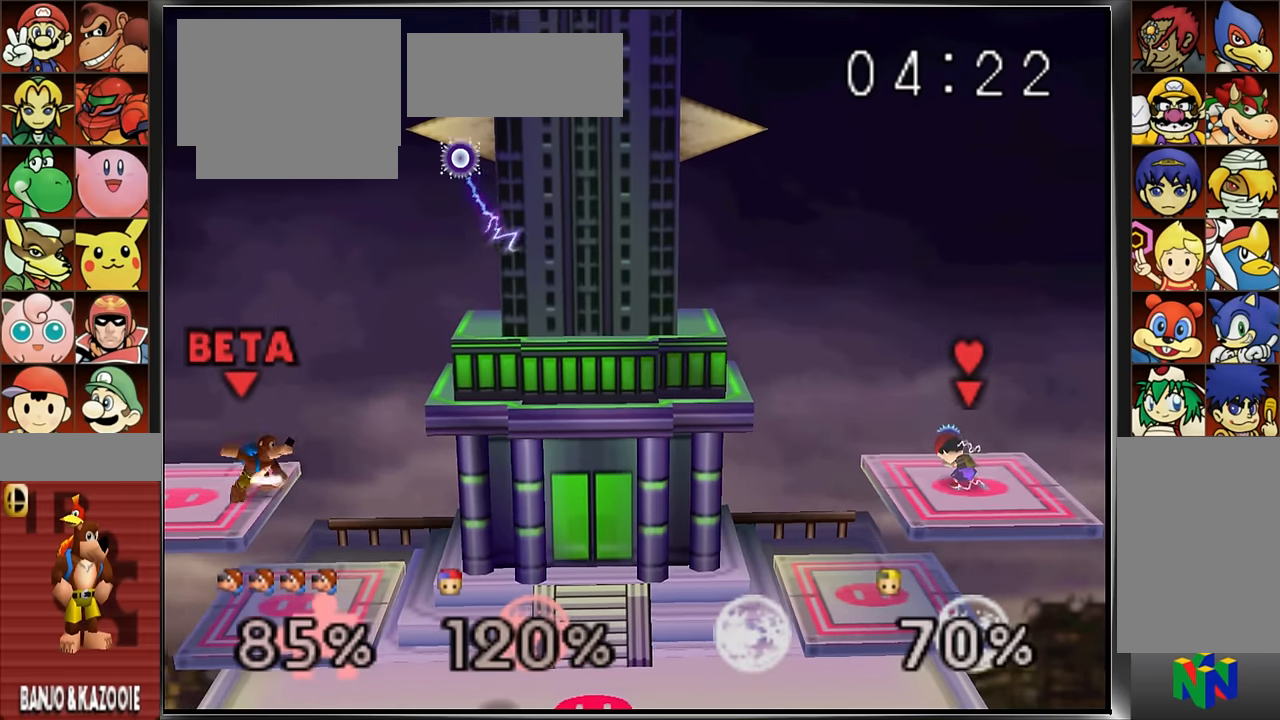
{"dt_ms": 500, "buttons": [], "left_stick": "right", "button_events": []}